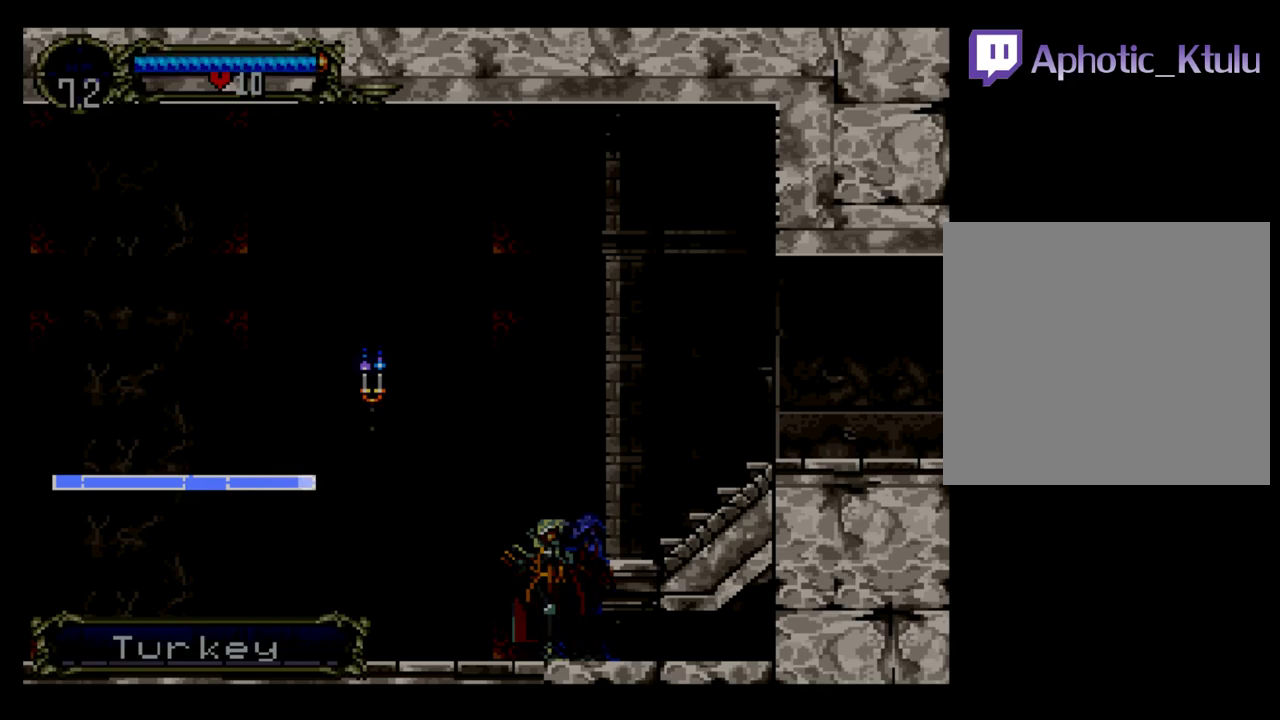
Gameplay with a controller (Xbox layout); each line is a JSON object with the inputs held at the frame after it. "events" lists button and stick changes between this image and that frame as [ms after this image, input, new state], when the widget could be followed in between. Not read: L3 R3 left_stick right_stick.
{"buttons": ["B", "DPAD_LEFT"], "events": []}
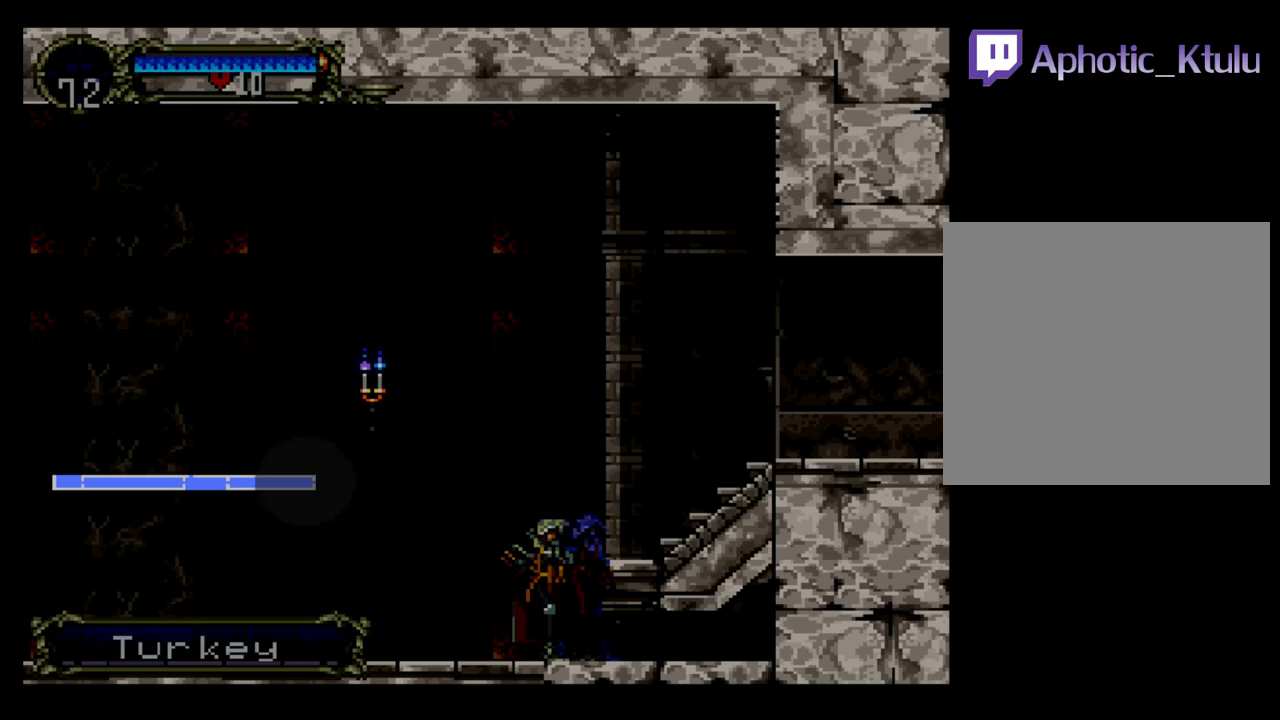
{"buttons": ["B", "DPAD_LEFT"], "events": []}
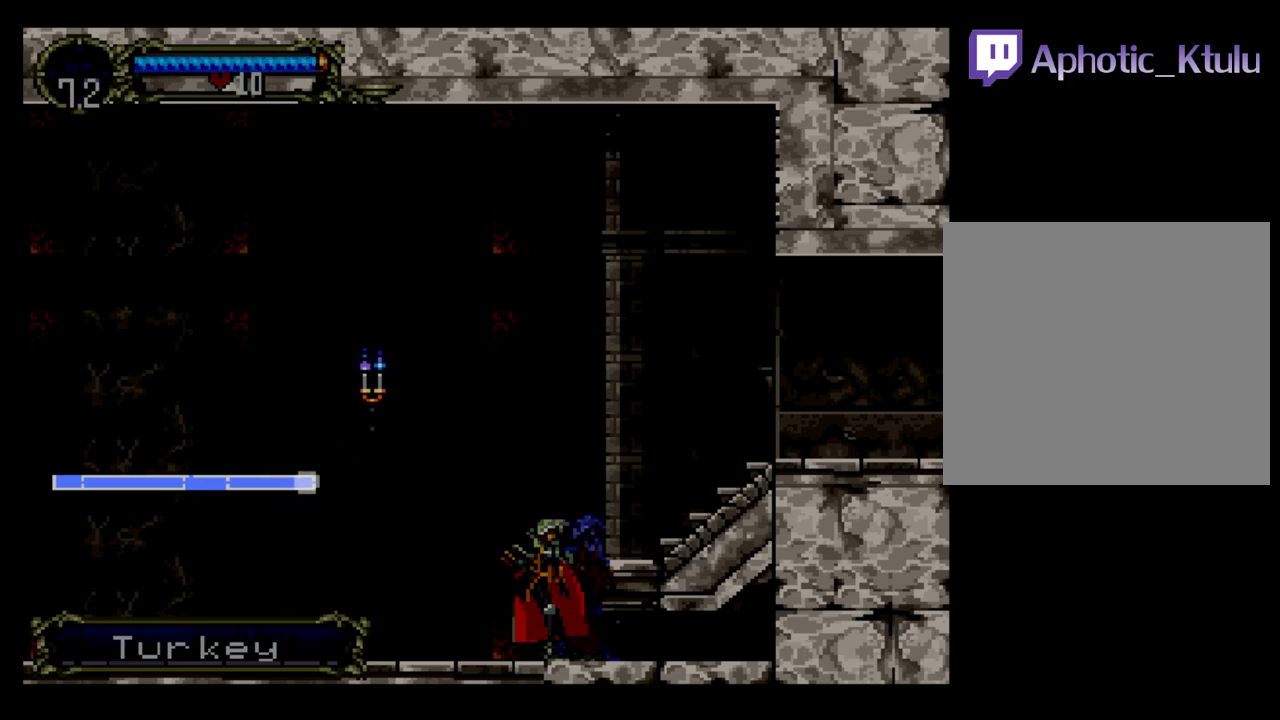
{"buttons": ["B", "DPAD_LEFT"], "events": []}
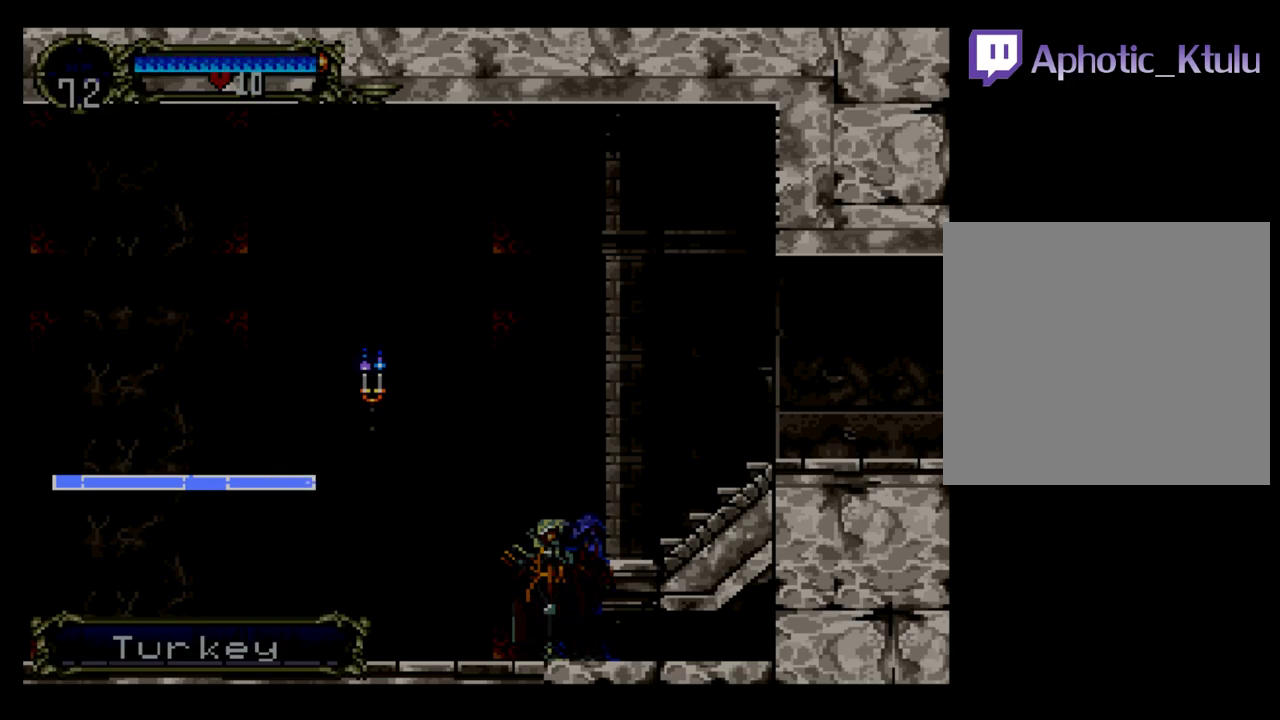
{"buttons": ["B", "DPAD_LEFT"], "events": []}
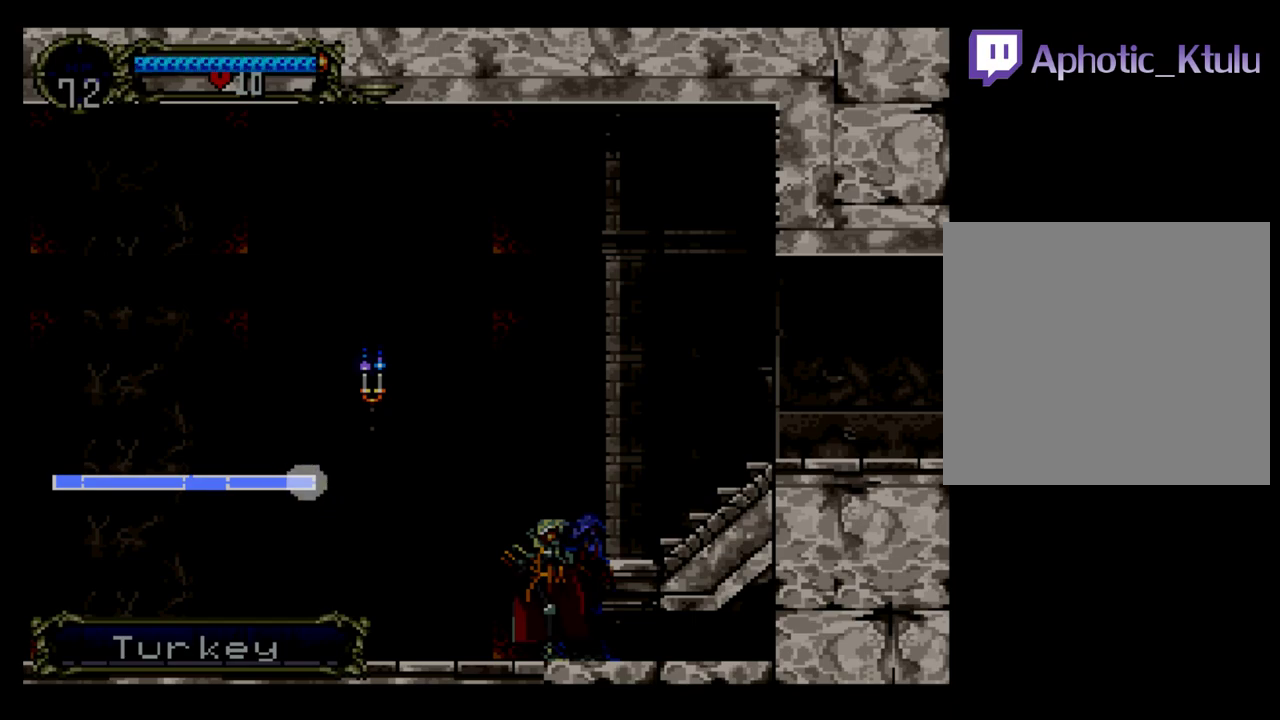
{"buttons": ["B", "DPAD_LEFT"], "events": []}
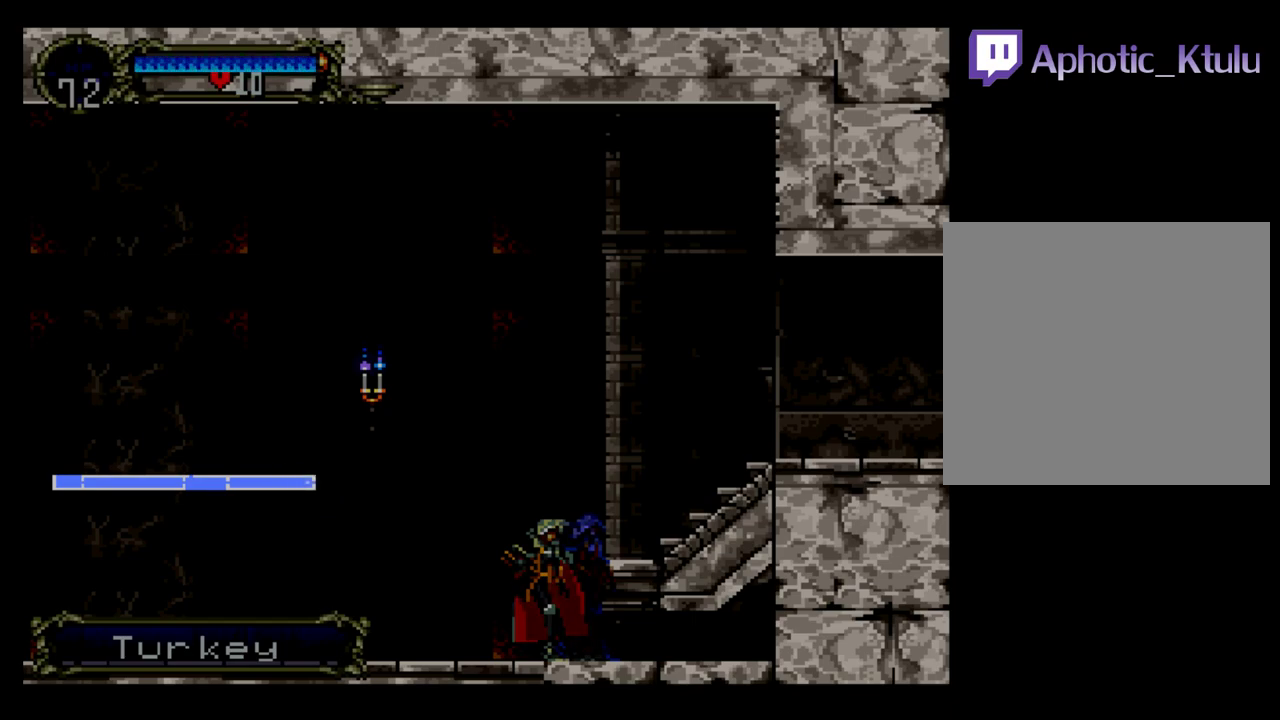
{"buttons": ["B", "DPAD_LEFT"], "events": []}
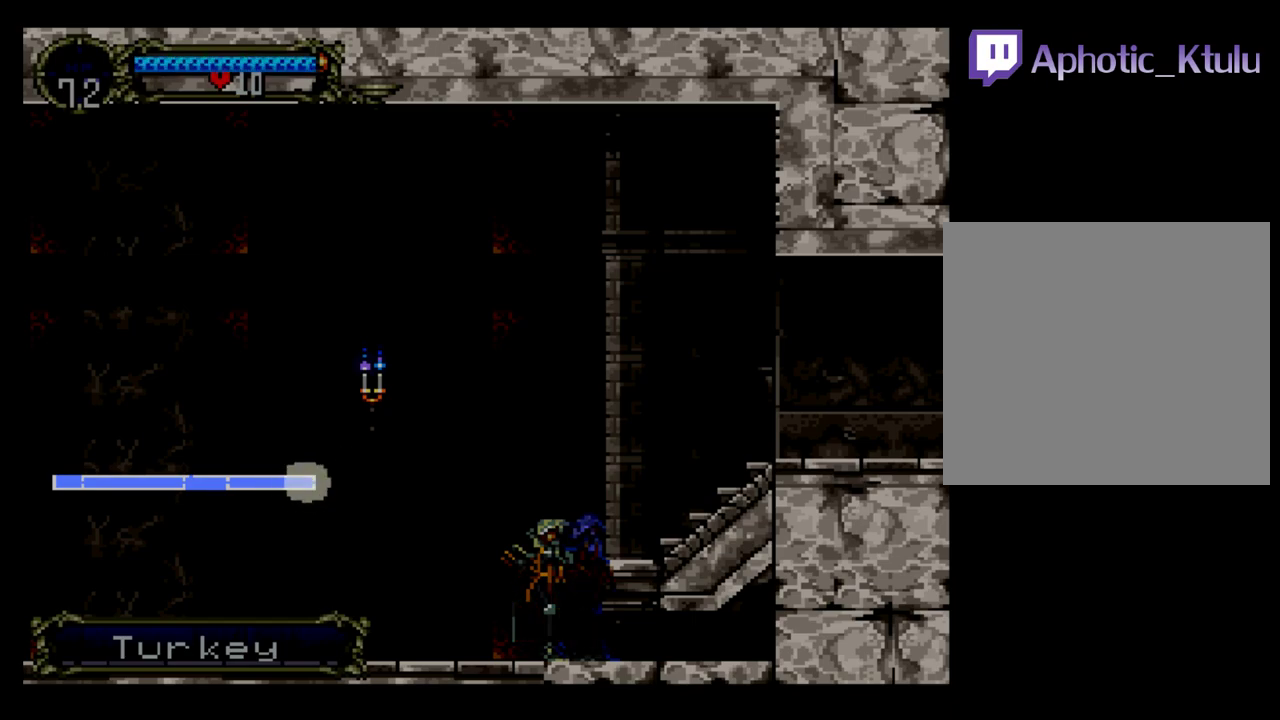
{"buttons": ["B", "DPAD_LEFT"], "events": []}
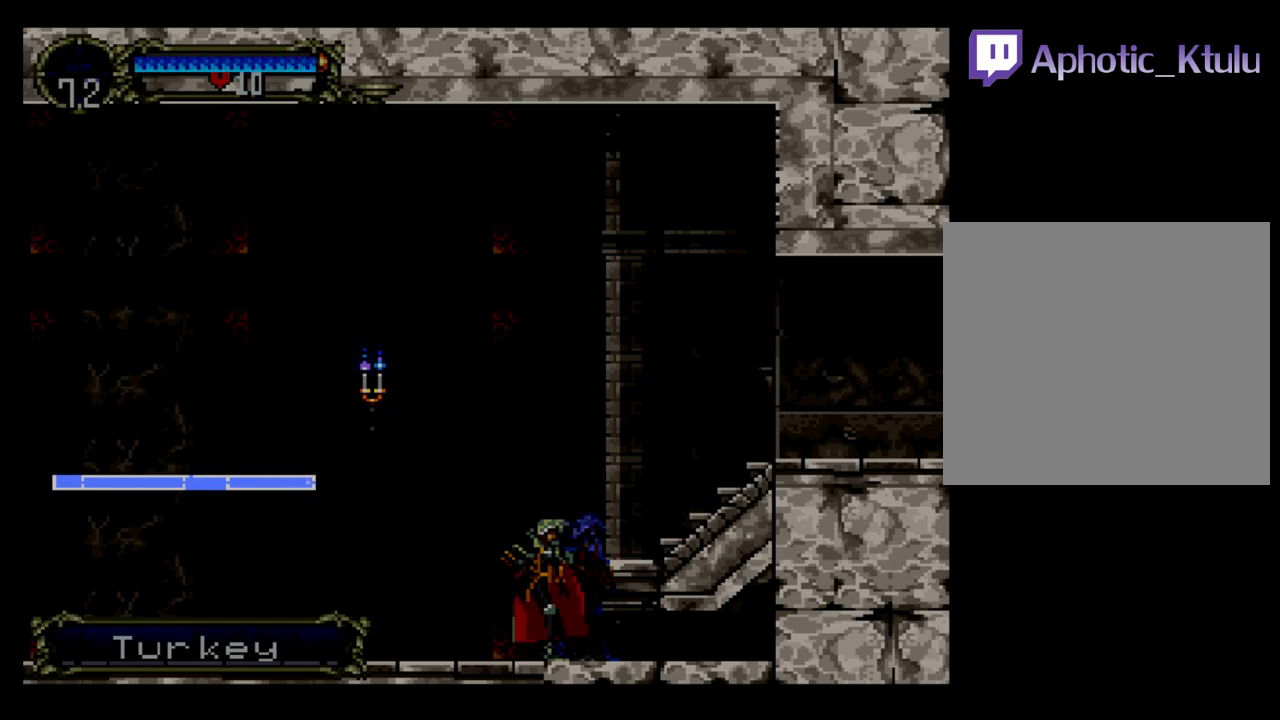
{"buttons": ["B", "DPAD_LEFT"], "events": []}
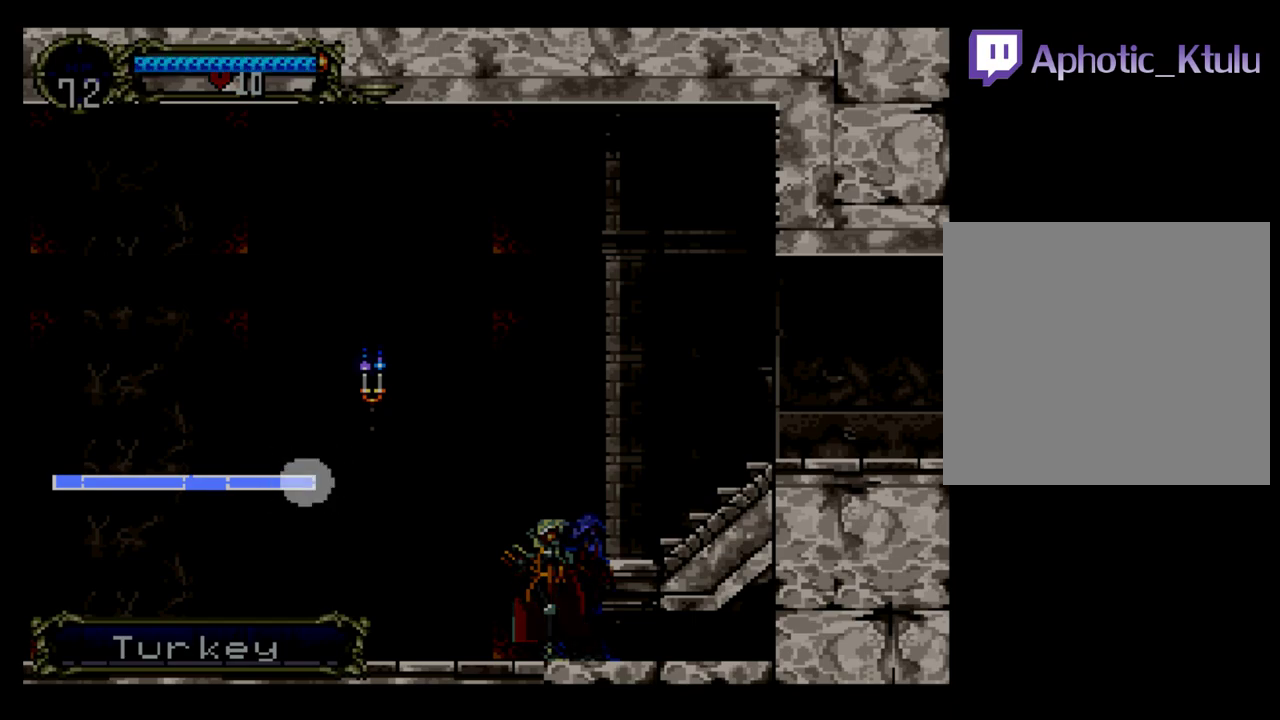
{"buttons": ["B", "DPAD_LEFT"], "events": []}
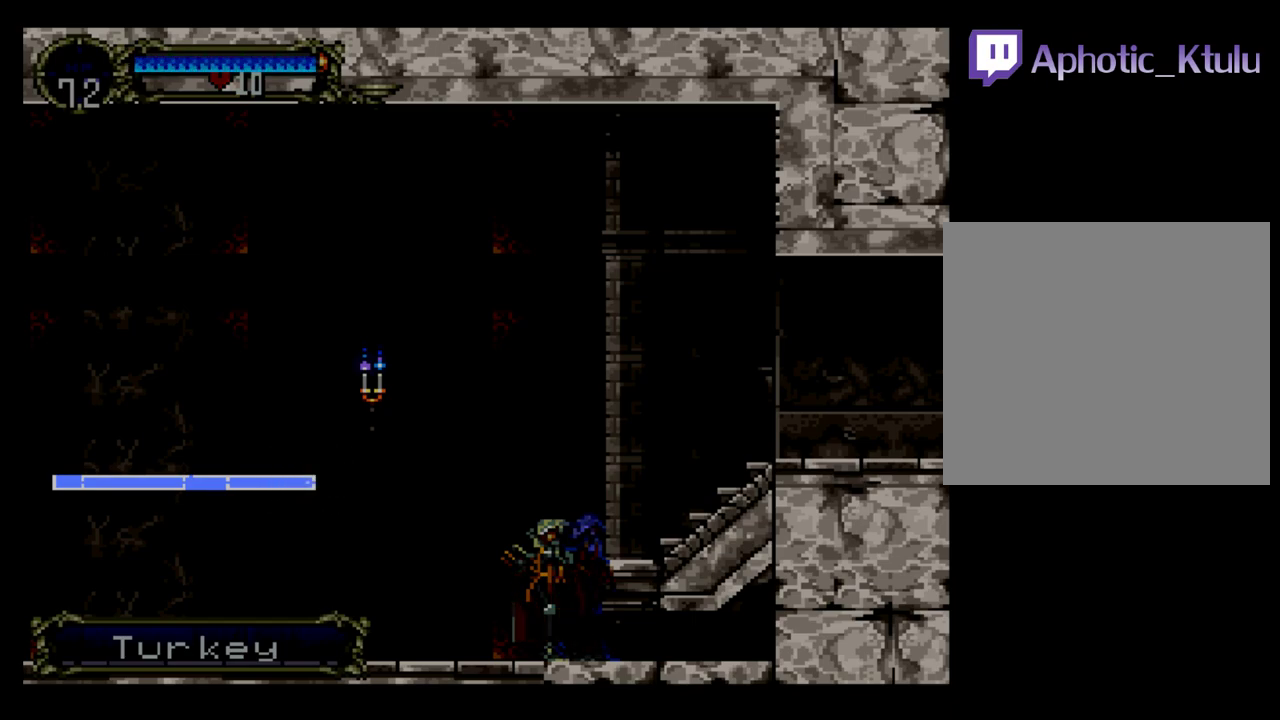
{"buttons": ["B", "DPAD_LEFT"], "events": [[367, "DPAD_UP", "down"], [433, "DPAD_UP", "up"]]}
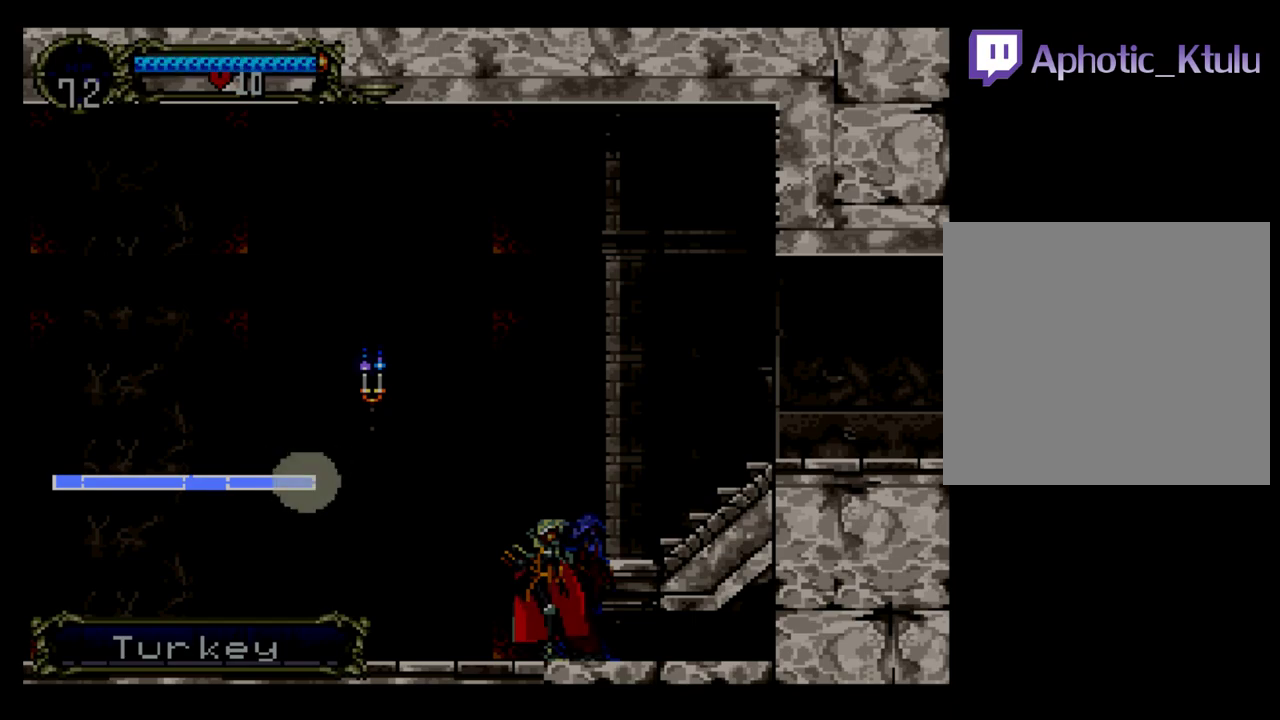
{"buttons": ["B", "DPAD_LEFT"], "events": [[350, "DPAD_UP", "down"], [433, "DPAD_UP", "up"]]}
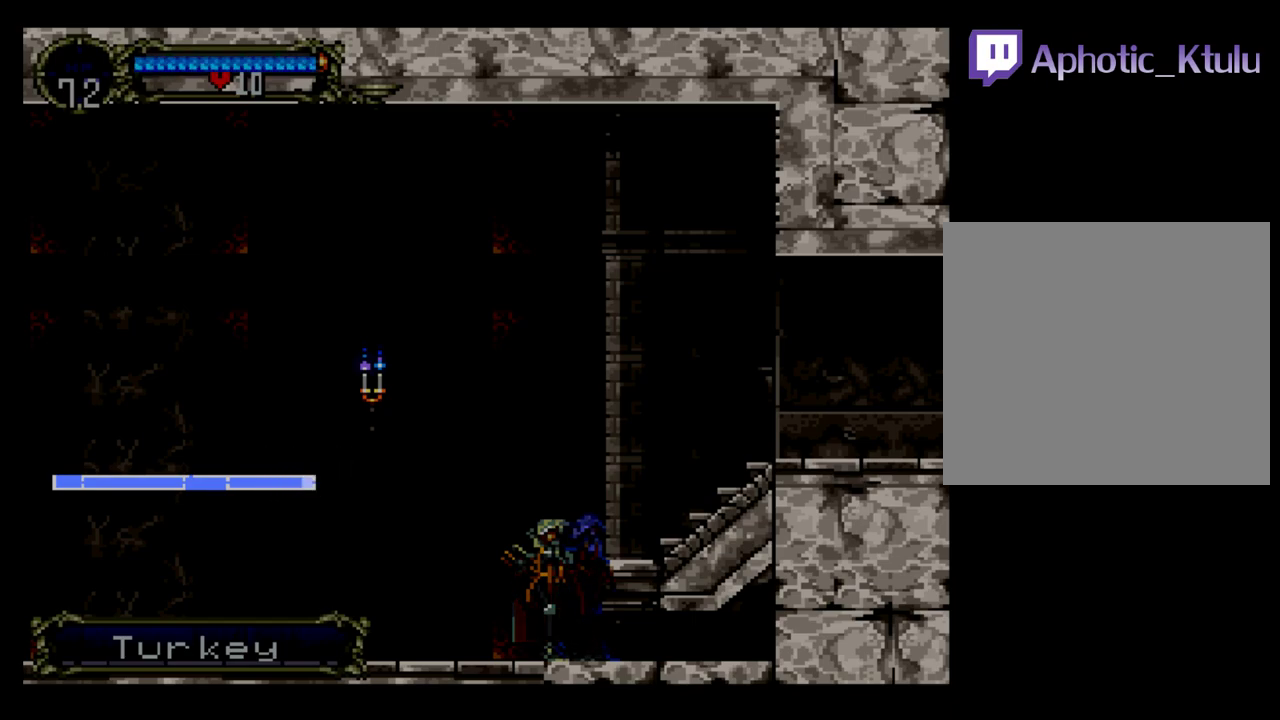
{"buttons": ["B", "DPAD_LEFT"], "events": []}
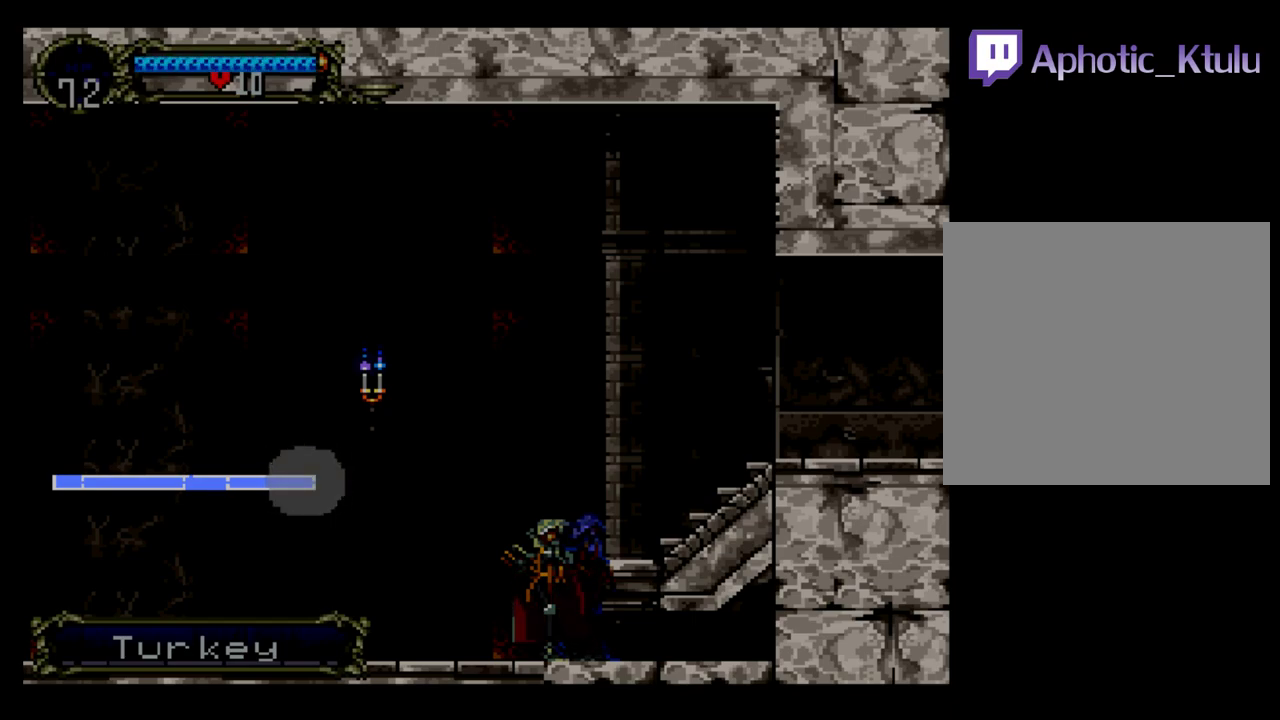
{"buttons": ["B", "DPAD_LEFT"], "events": []}
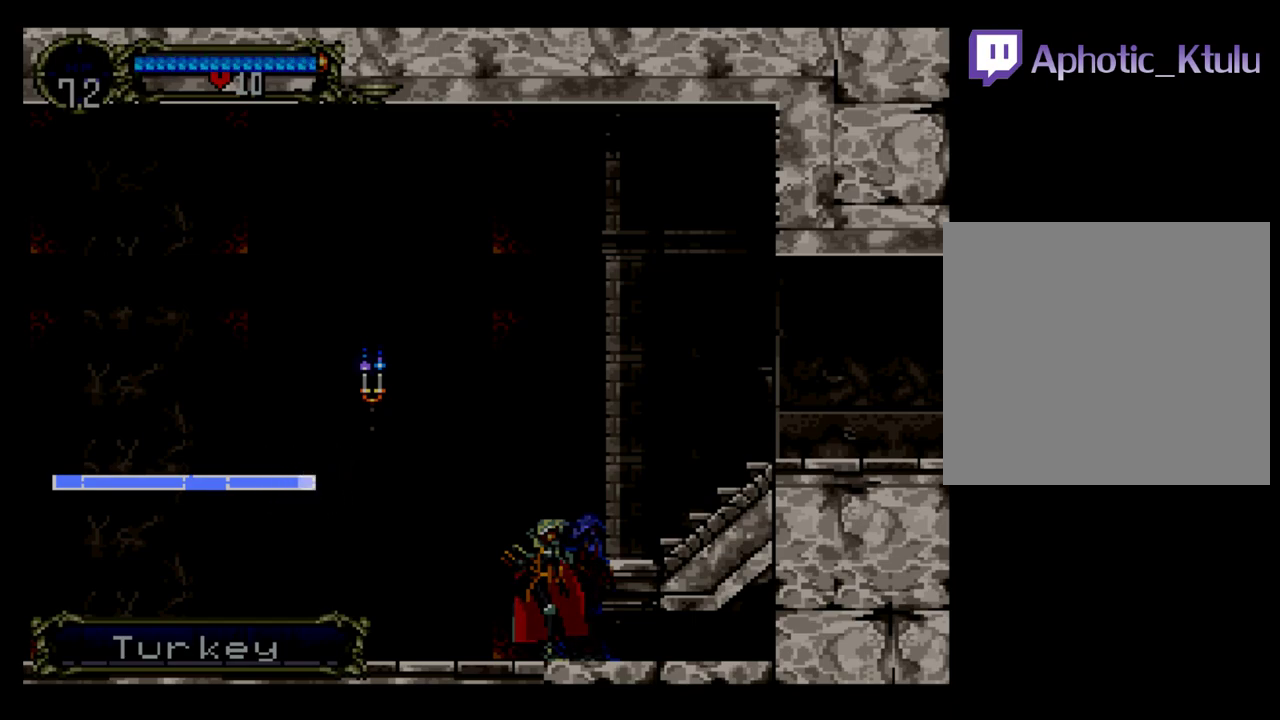
{"buttons": ["B", "DPAD_LEFT"], "events": [[50, "DPAD_UP", "down"], [217, "DPAD_UP", "up"]]}
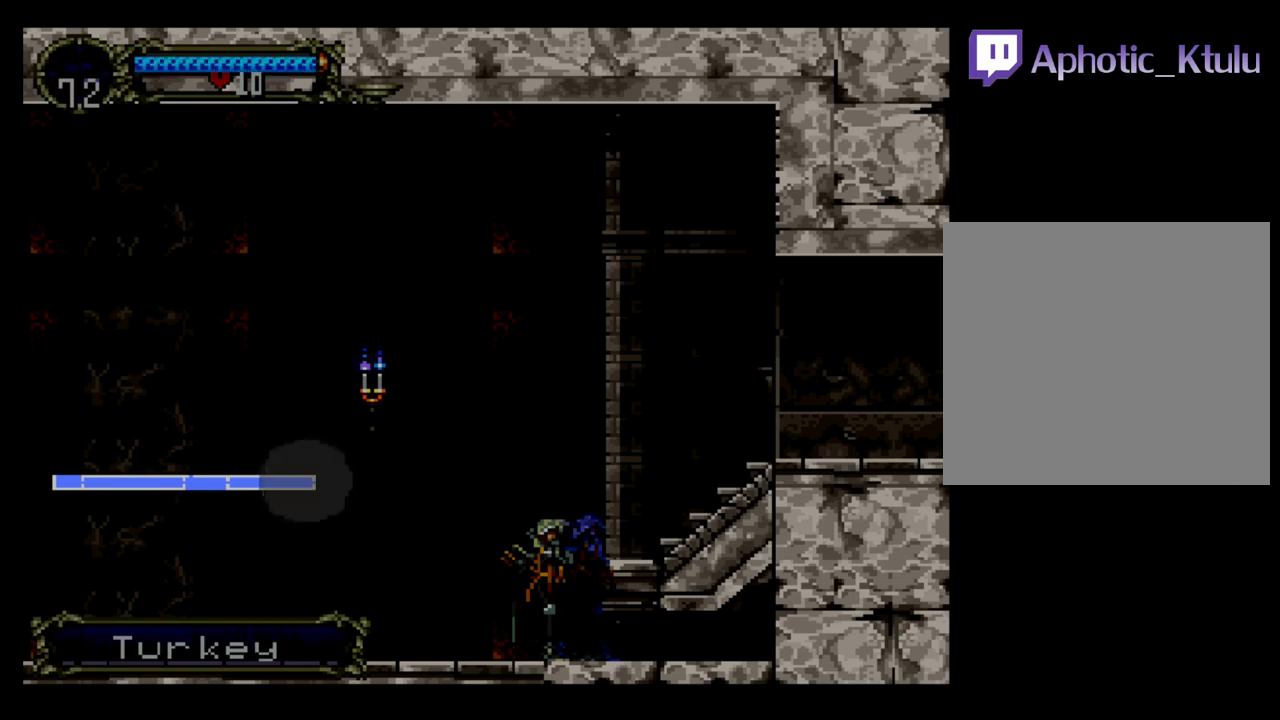
{"buttons": ["B", "DPAD_LEFT"], "events": []}
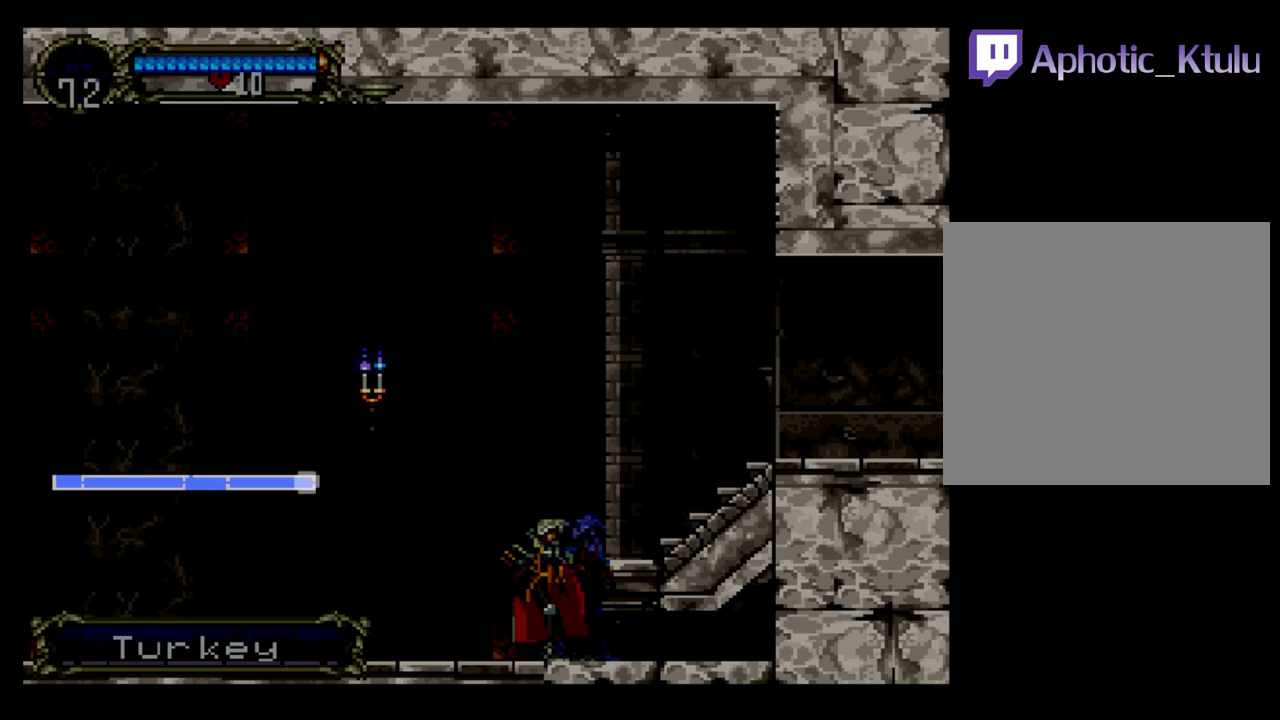
{"buttons": ["B", "DPAD_LEFT"], "events": []}
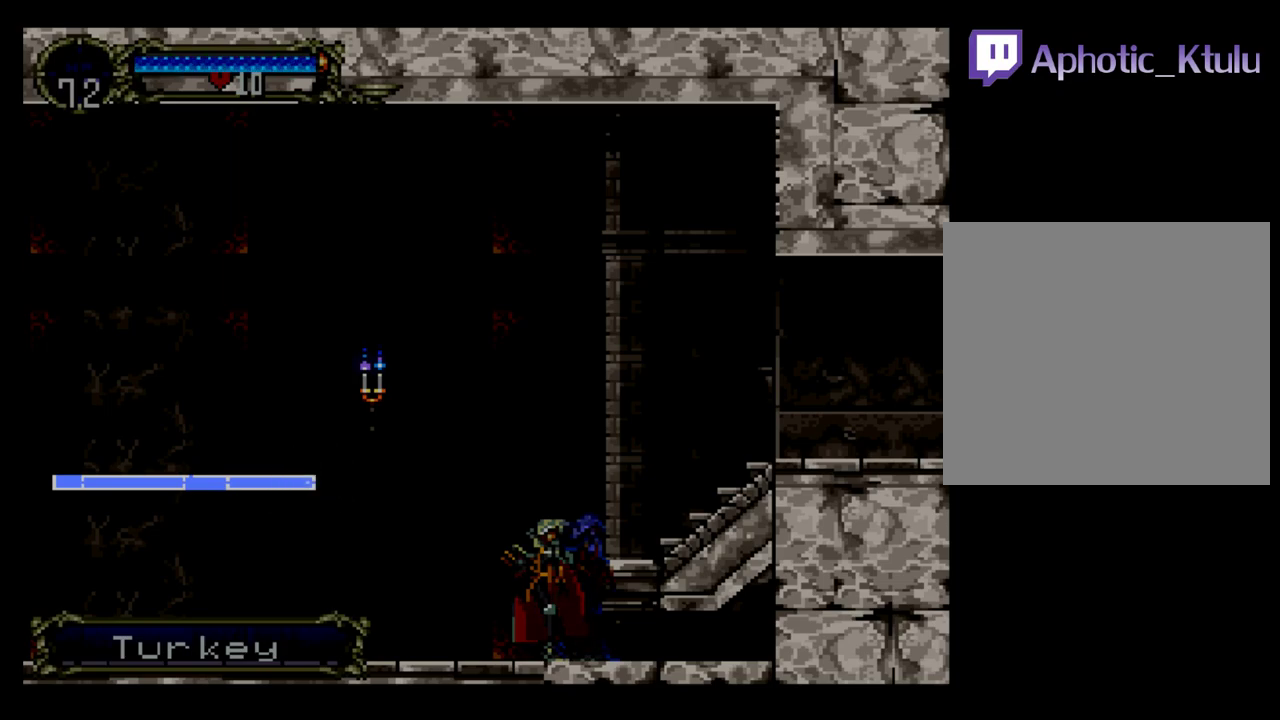
{"buttons": ["B", "DPAD_LEFT"], "events": []}
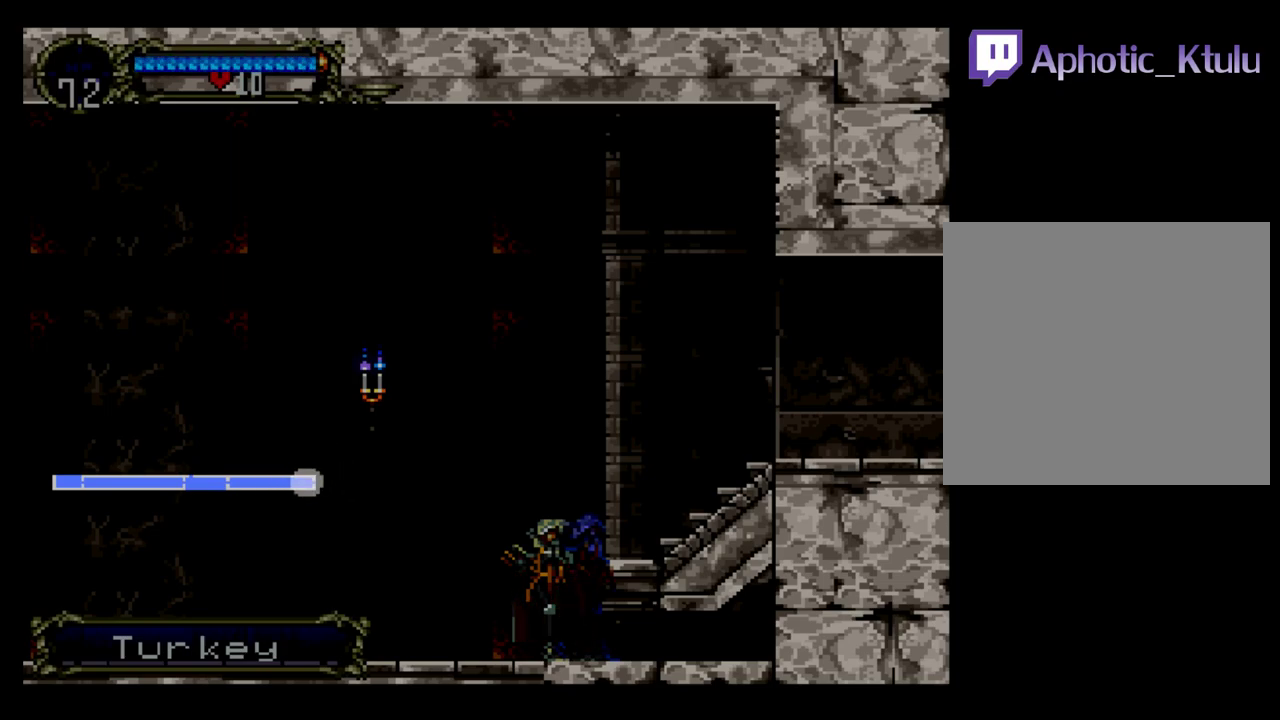
{"buttons": ["B", "DPAD_LEFT"], "events": []}
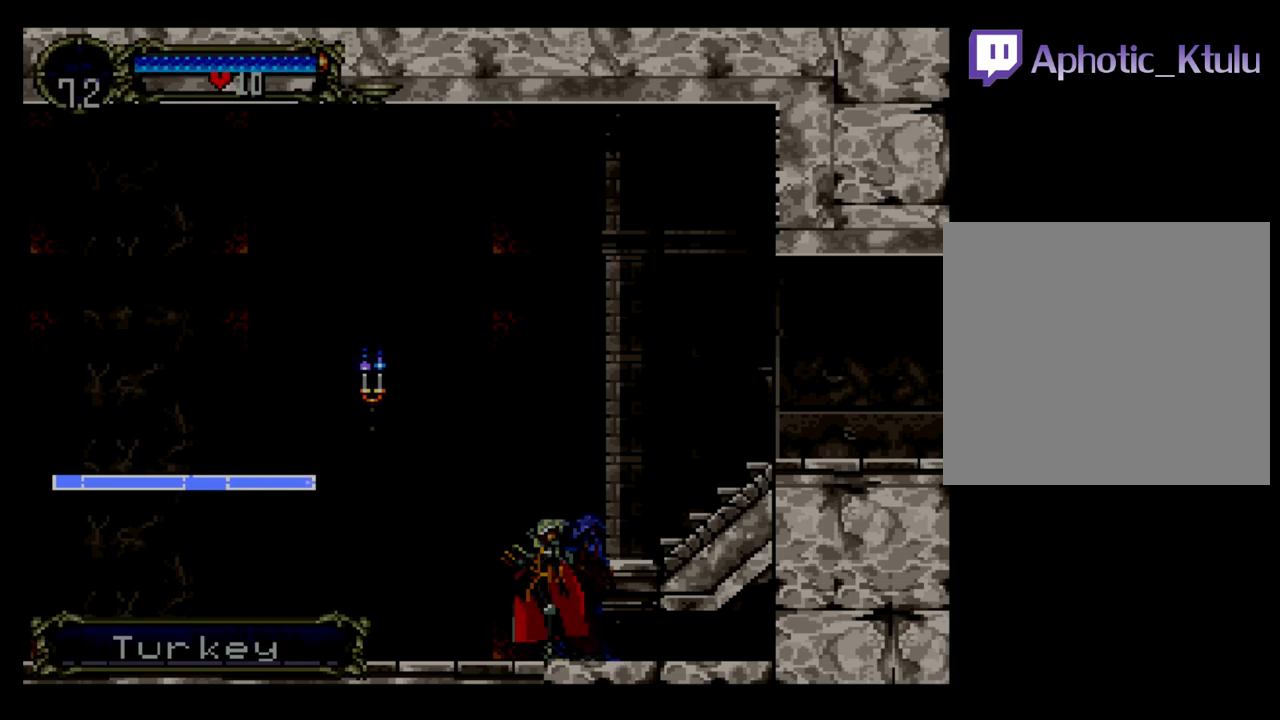
{"buttons": ["B", "DPAD_LEFT"], "events": []}
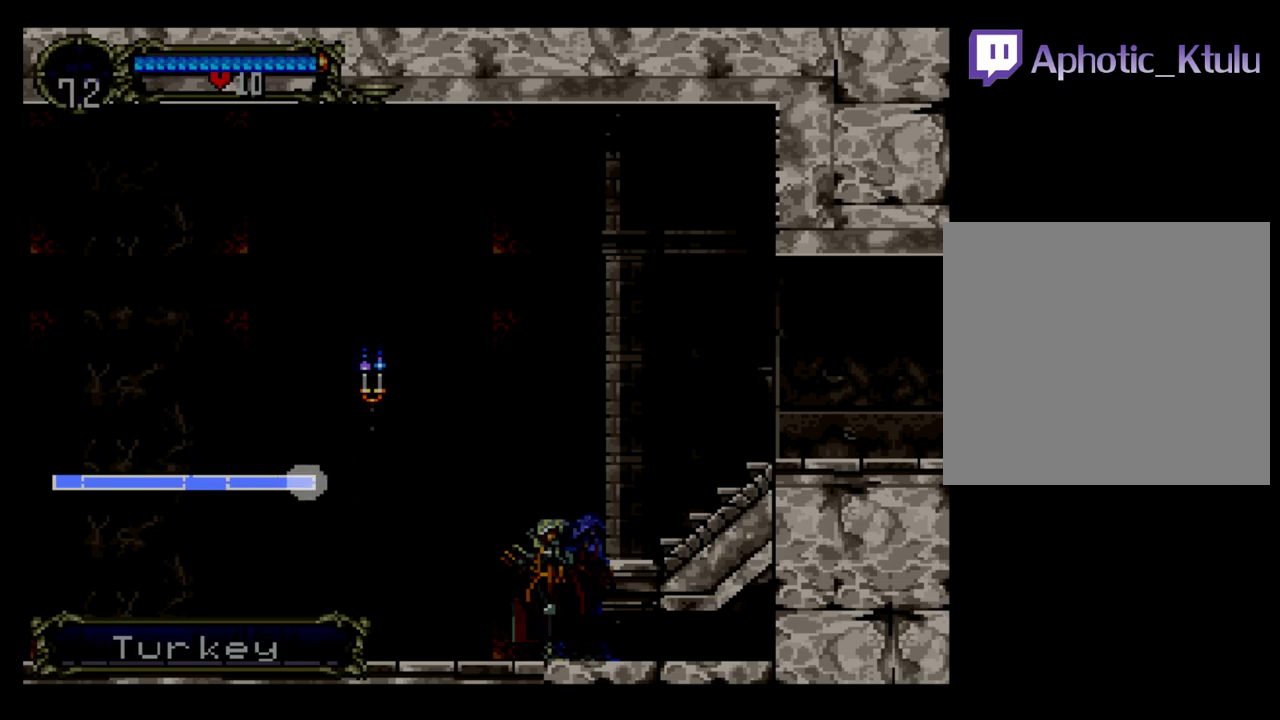
{"buttons": ["B", "DPAD_LEFT"], "events": []}
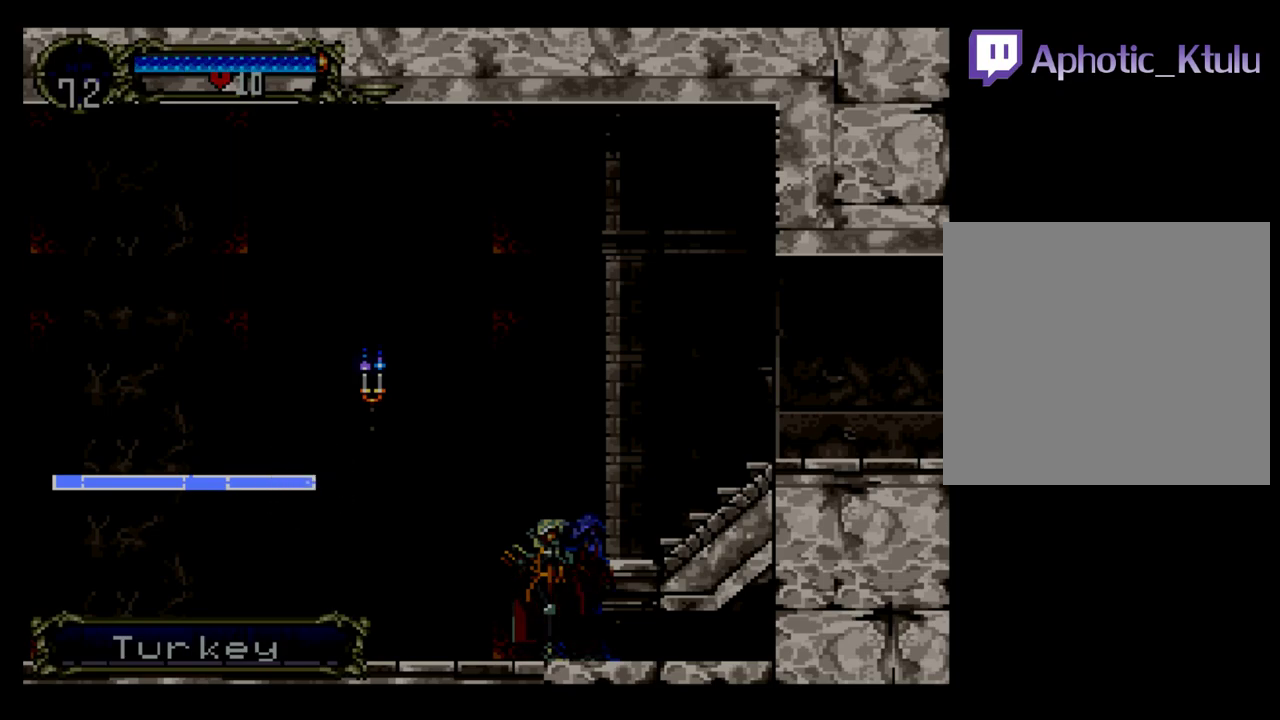
{"buttons": ["B", "DPAD_LEFT"], "events": []}
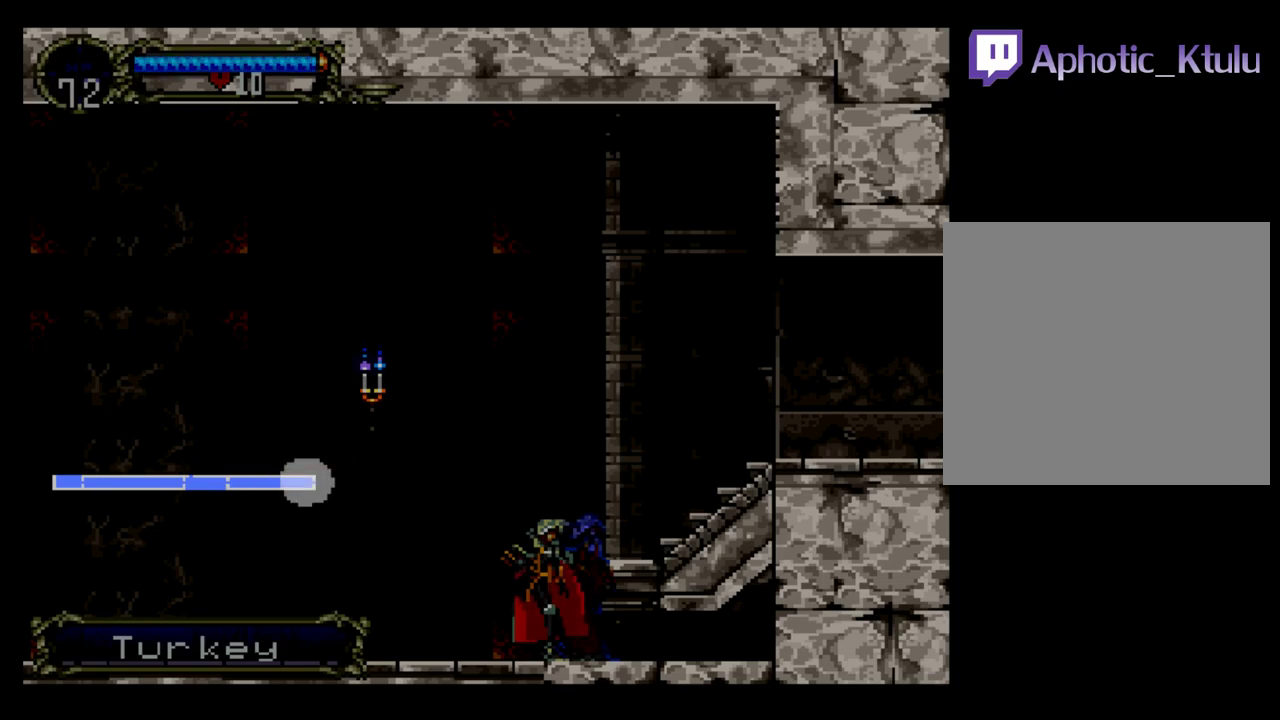
{"buttons": ["B", "DPAD_LEFT"], "events": []}
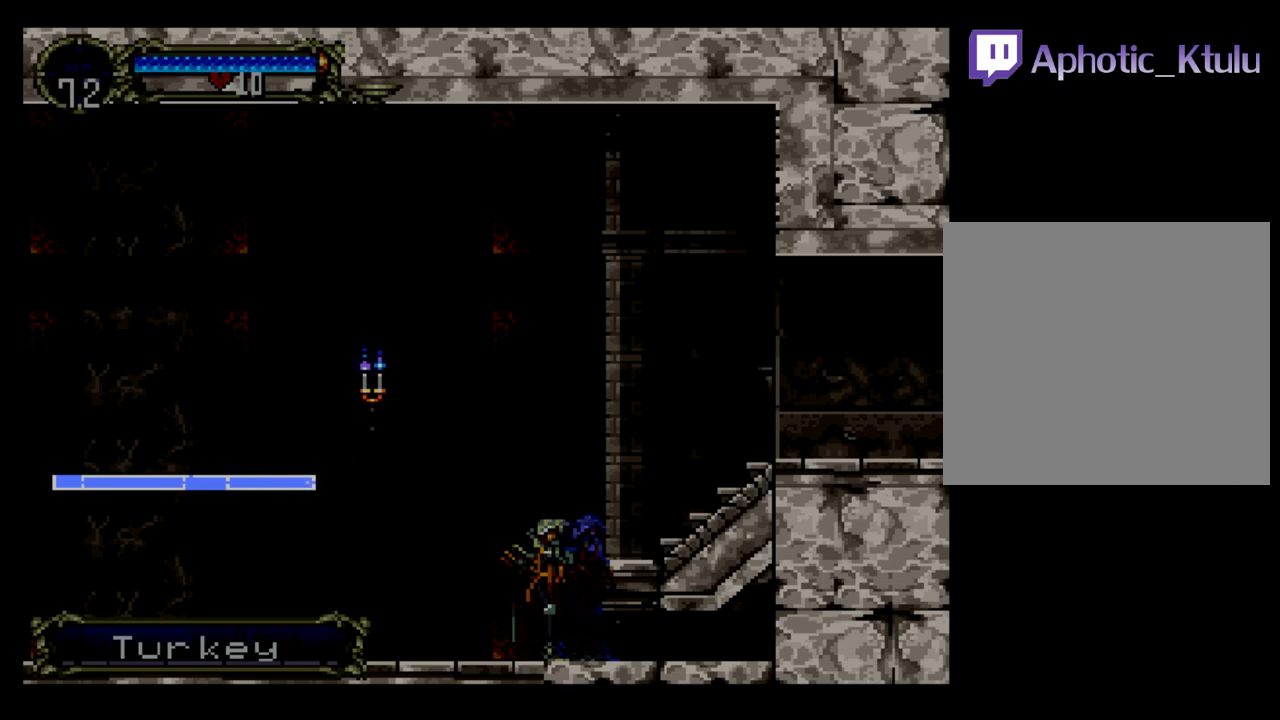
{"buttons": ["B", "DPAD_LEFT"], "events": []}
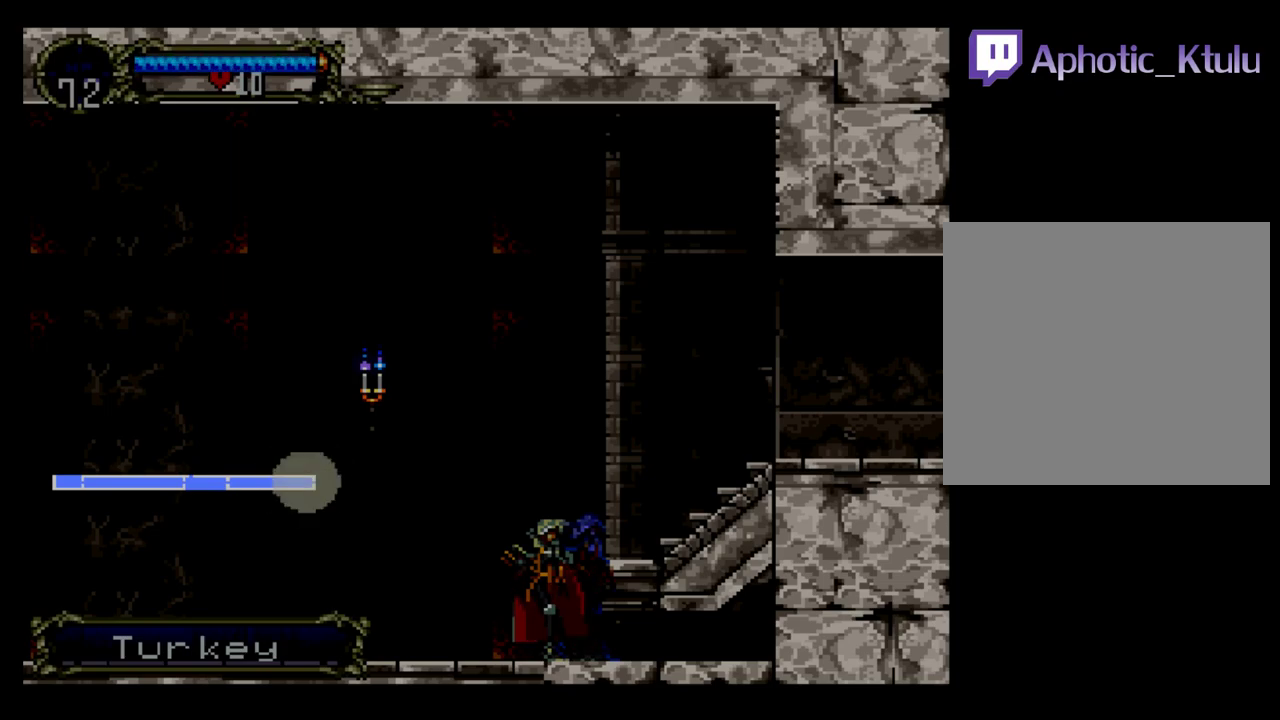
{"buttons": ["B", "DPAD_LEFT"], "events": []}
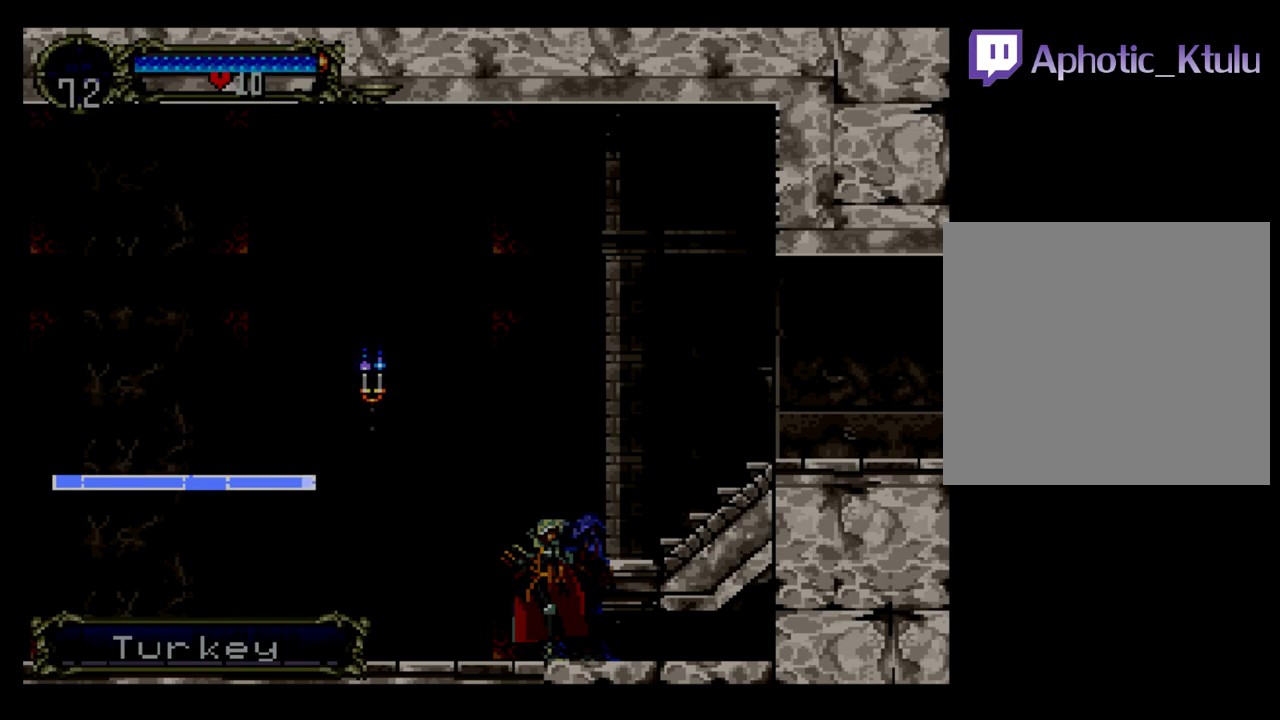
{"buttons": ["B", "DPAD_LEFT"], "events": []}
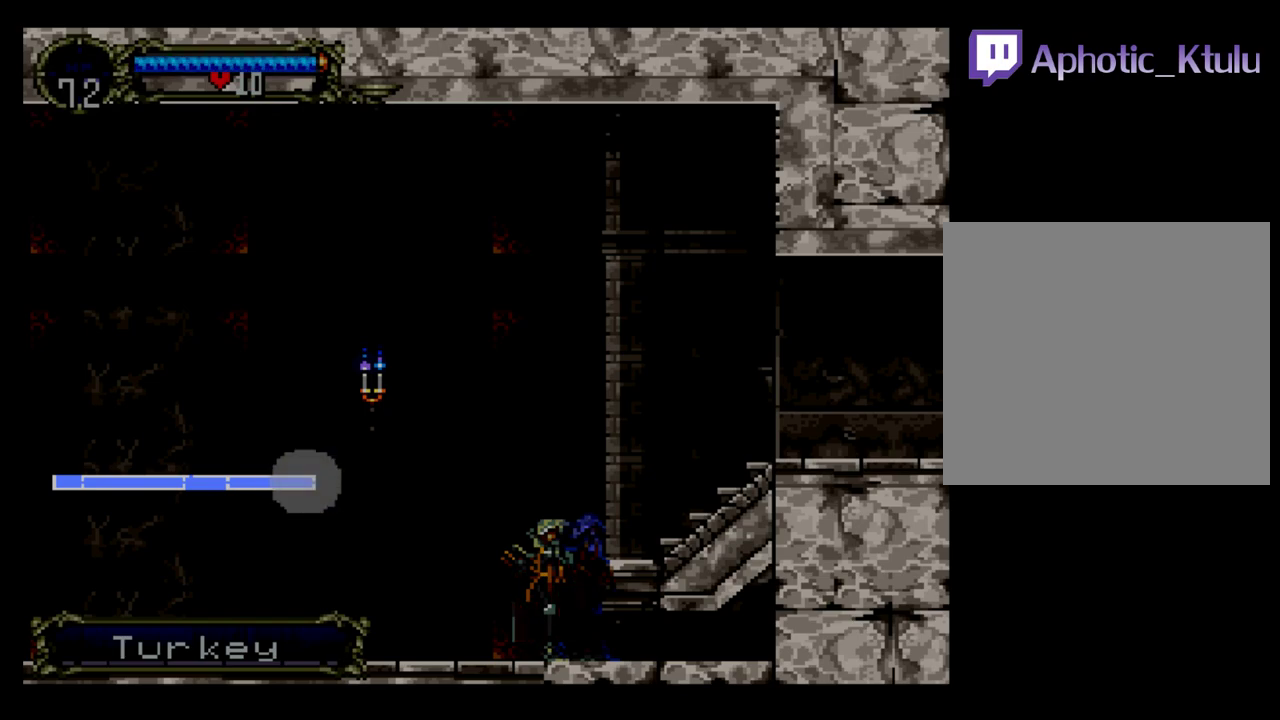
{"buttons": ["B", "DPAD_LEFT"], "events": []}
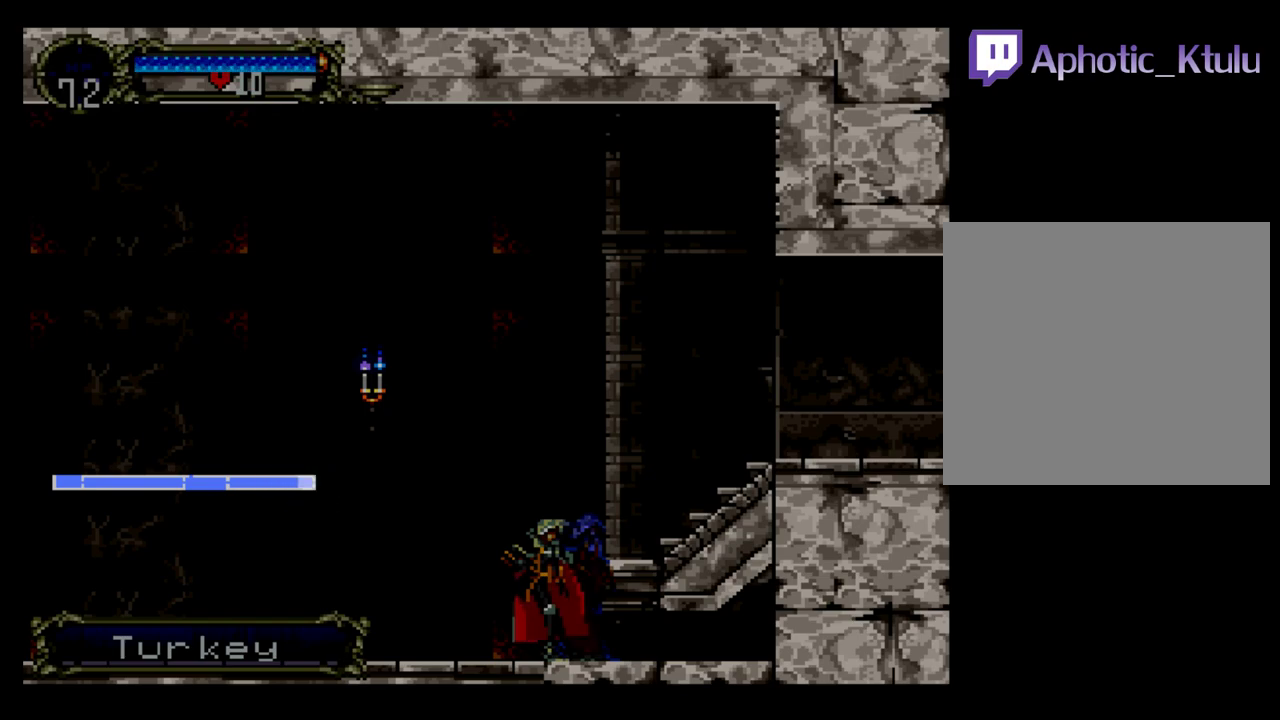
{"buttons": ["B", "DPAD_LEFT"], "events": []}
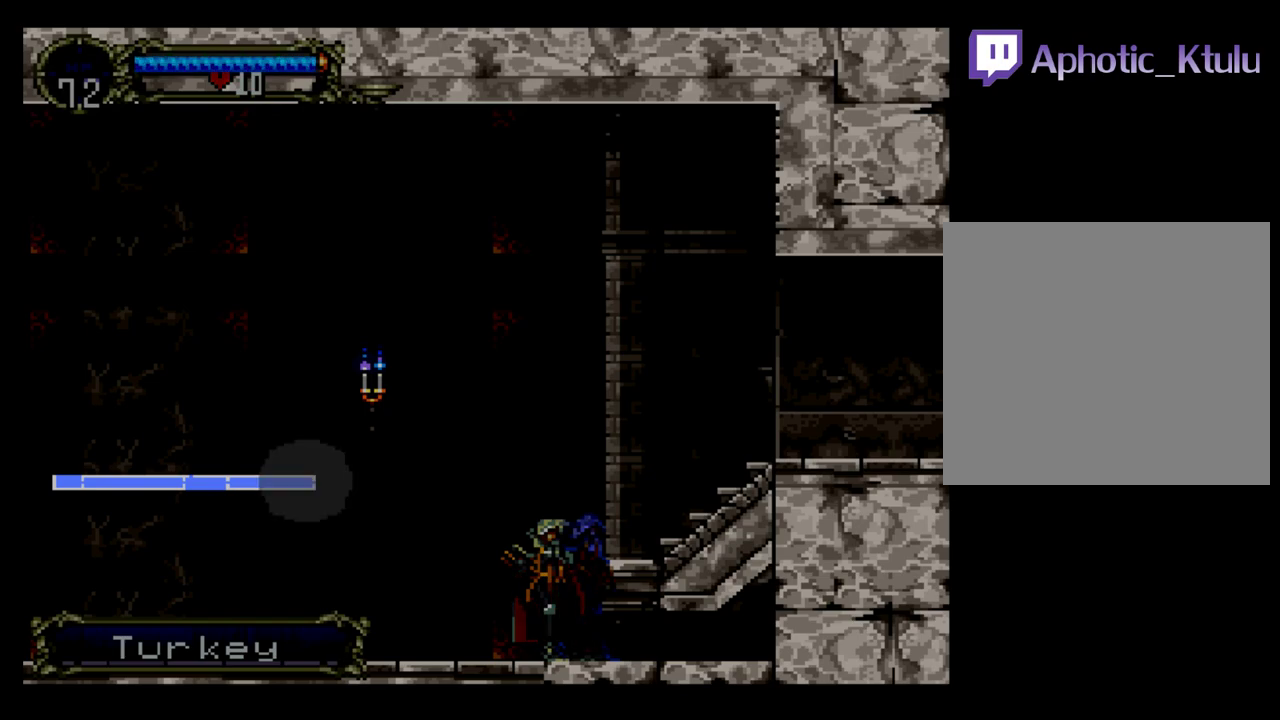
{"buttons": ["B", "DPAD_LEFT"], "events": []}
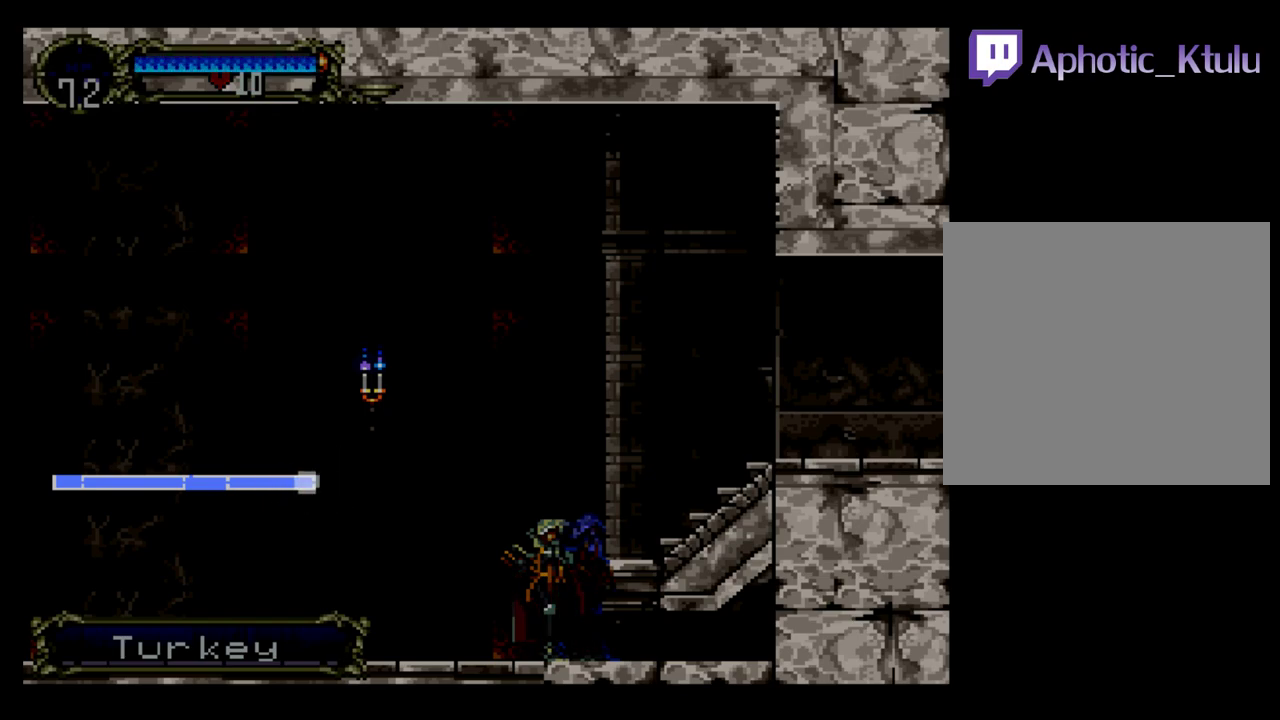
{"buttons": ["B", "DPAD_LEFT"], "events": []}